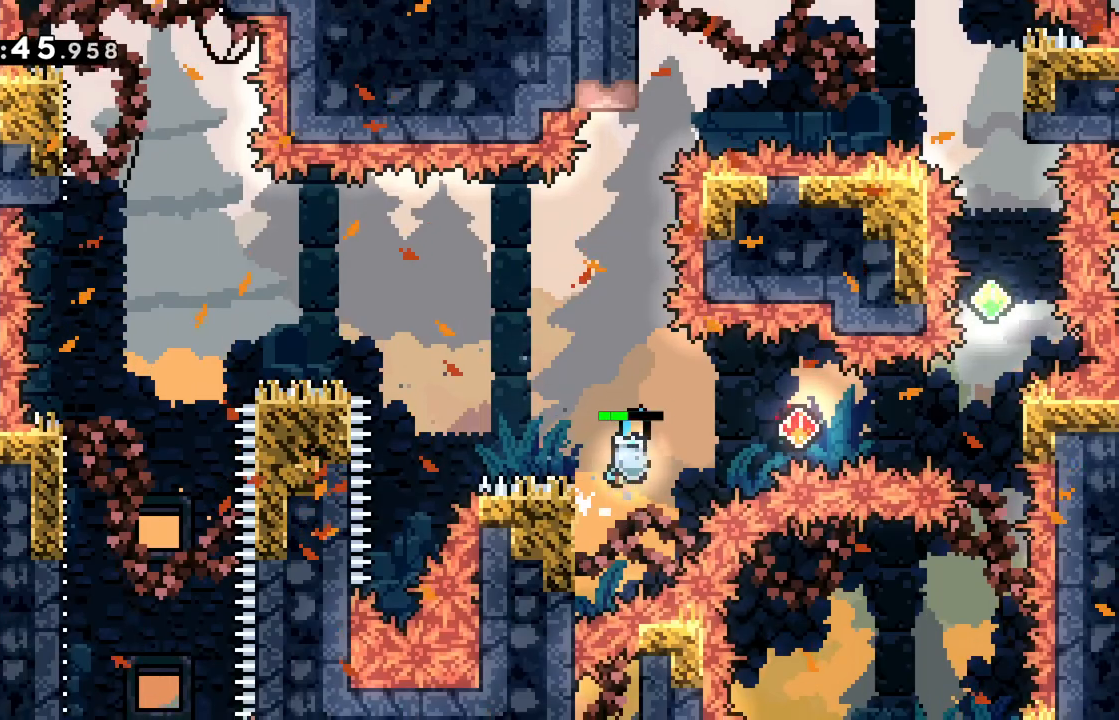
Gameplay with keyboard; each line is a JSON object with the keys held at the frame after it. "events" lists presses ("down") and releases ("up") of "dash", "demo", "down", "grab", "j2", "jump", "left", "pause", "right" and "up" between this image and that frame as [ms after this image, input, new state], when the widget could be followed in between. No other keys are recorded. Mouse input is not recorded. Key names are as the overlay labels them; some are game actions (e.g. jump) rather than physical keys.
{"keys": ["dash", "right"], "events": [[434, "jump", "up"], [484, "dash", "down"]]}
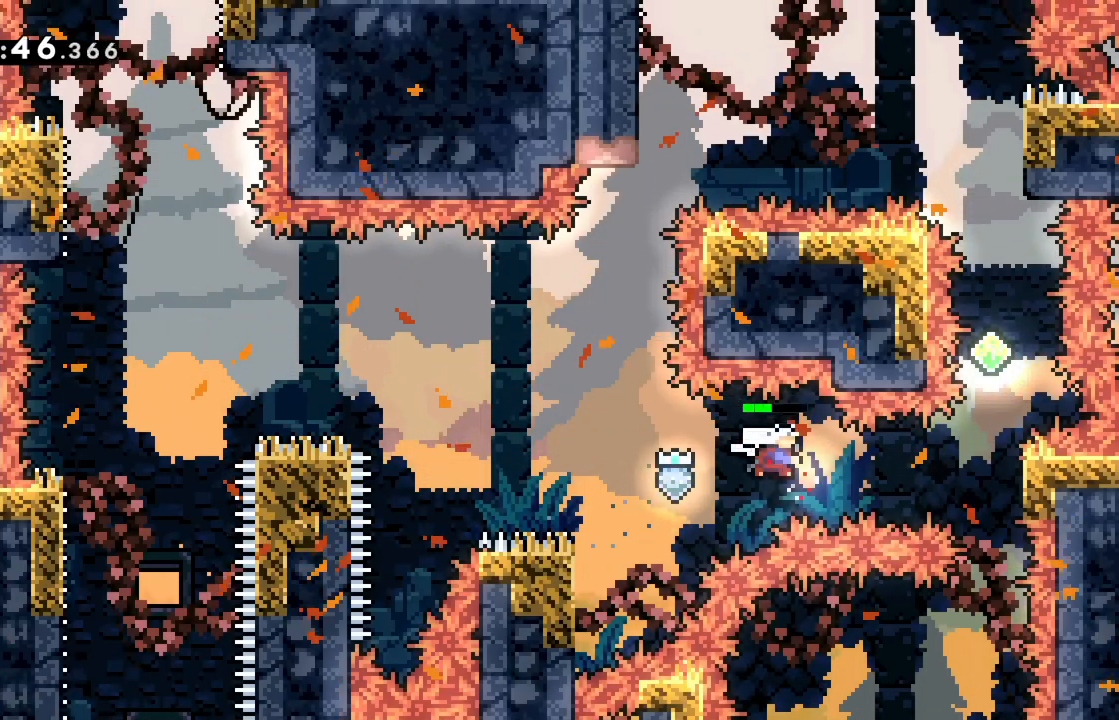
{"keys": ["grab", "jump", "up"], "events": [[16, "dash", "up"], [116, "grab", "down"], [317, "right", "up"], [350, "jump", "down"], [400, "up", "down"]]}
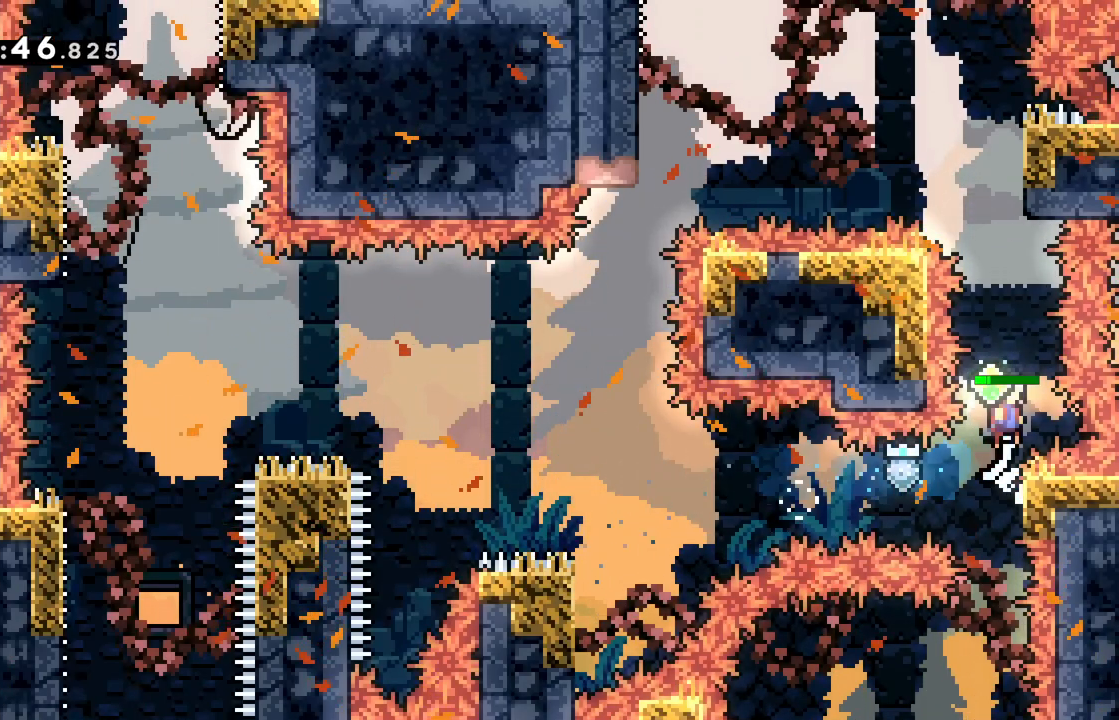
{"keys": ["jump", "left"], "events": [[100, "grab", "up"], [100, "jump", "up"], [134, "dash", "down"], [367, "dash", "up"], [417, "left", "down"], [417, "up", "up"], [467, "jump", "down"]]}
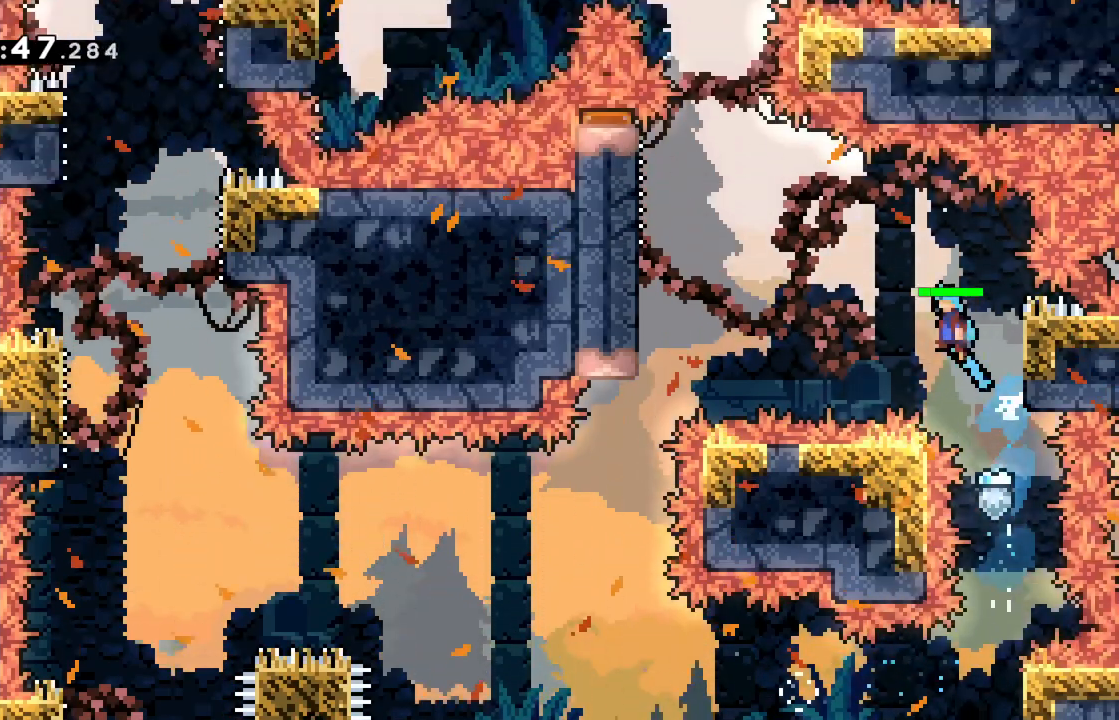
{"keys": ["grab", "left"], "events": [[250, "grab", "down"], [483, "jump", "up"]]}
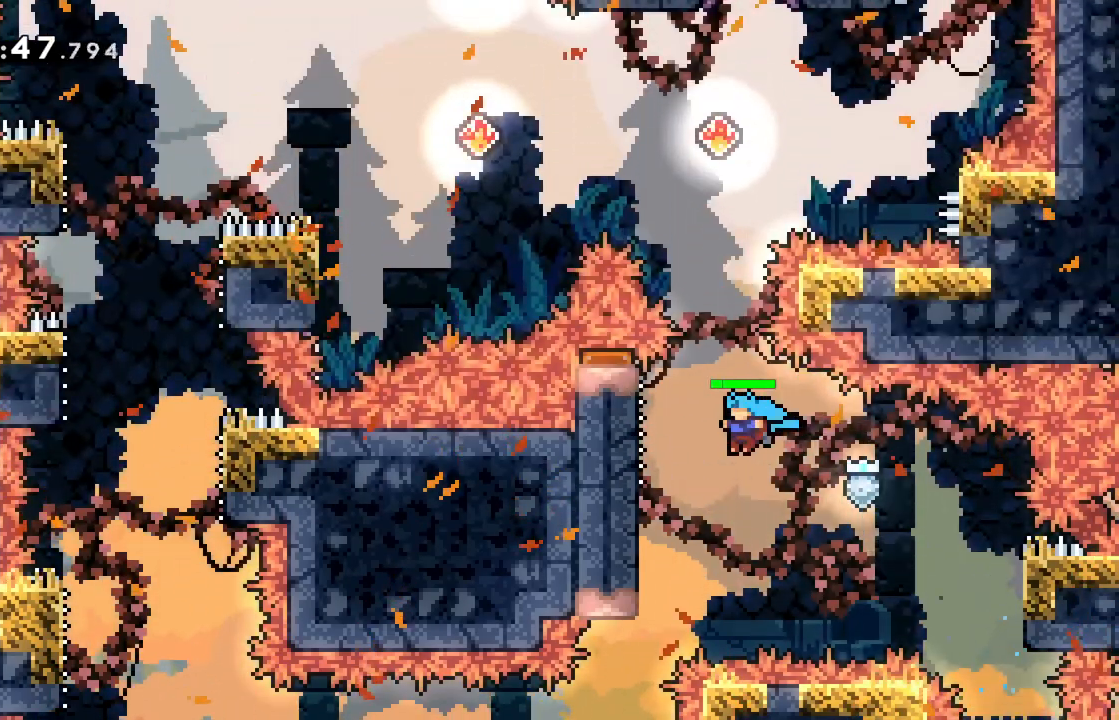
{"keys": [], "events": [[17, "left", "up"], [67, "left", "down"], [267, "grab", "up"], [317, "left", "up"]]}
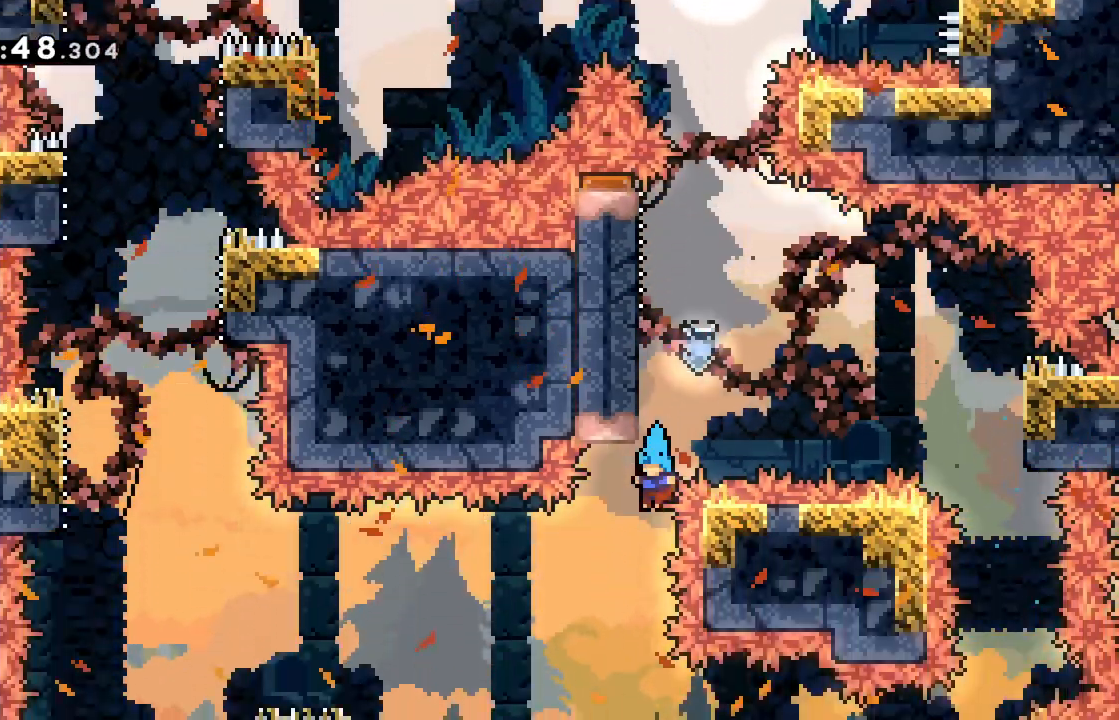
{"keys": ["left"], "events": [[317, "left", "down"]]}
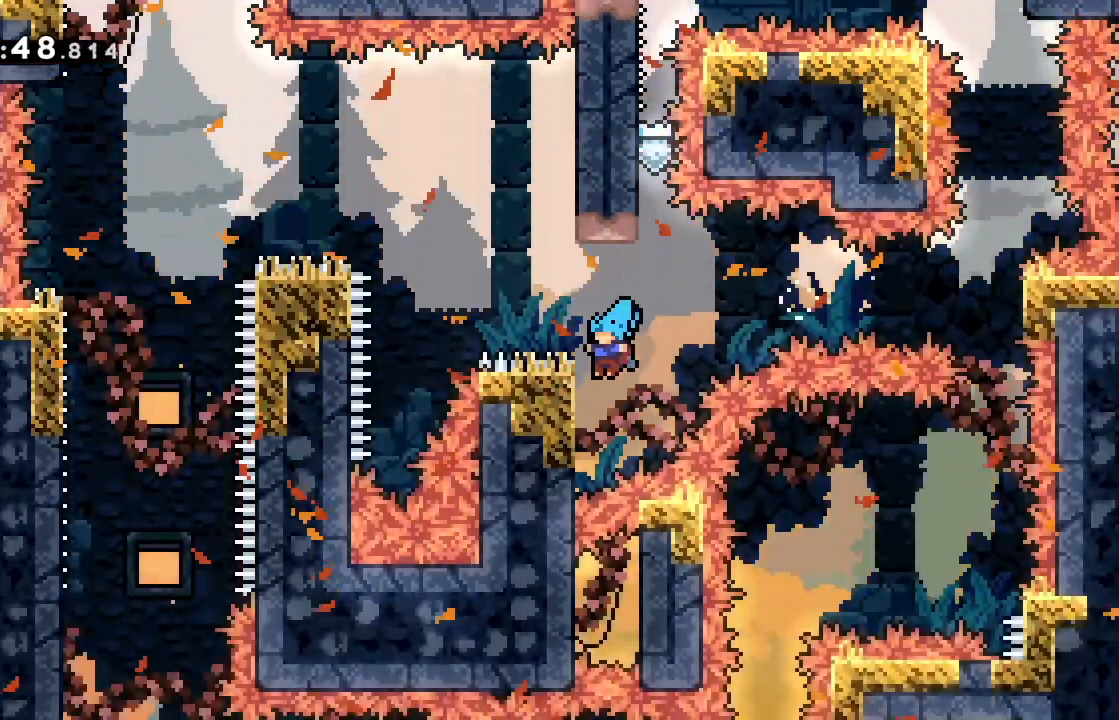
{"keys": ["right"], "events": [[67, "left", "up"], [67, "right", "down"], [117, "jump", "down"], [501, "jump", "up"]]}
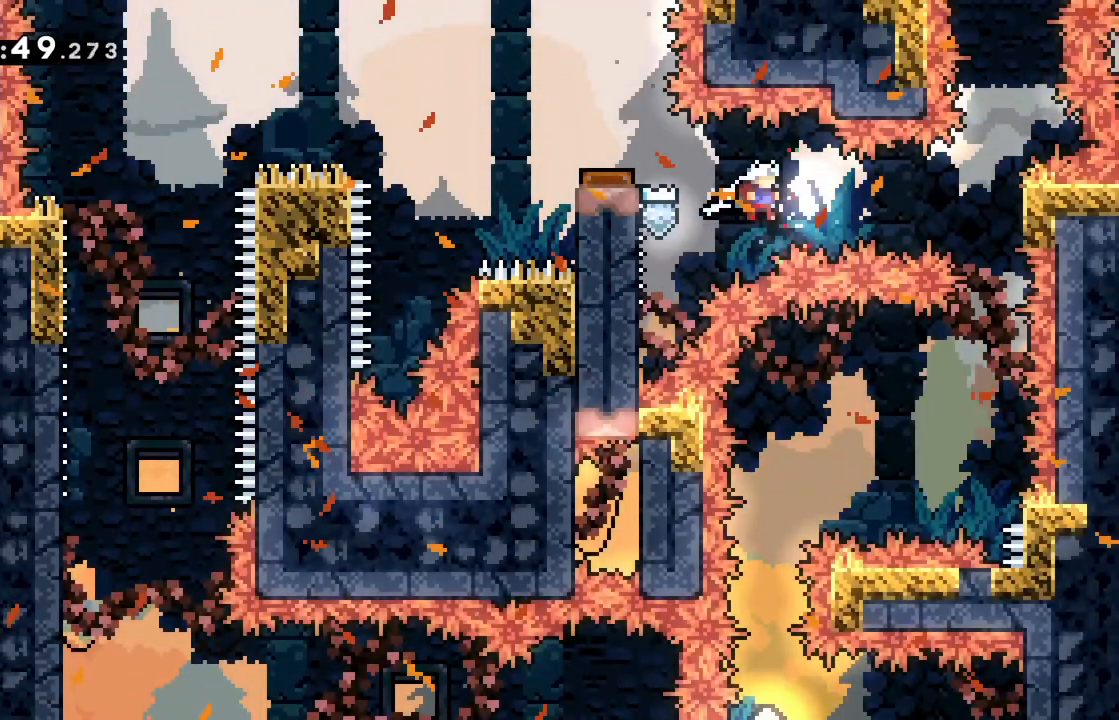
{"keys": [], "events": [[83, "dash", "down"], [133, "dash", "up"], [233, "grab", "down"], [417, "right", "up"], [467, "grab", "up"]]}
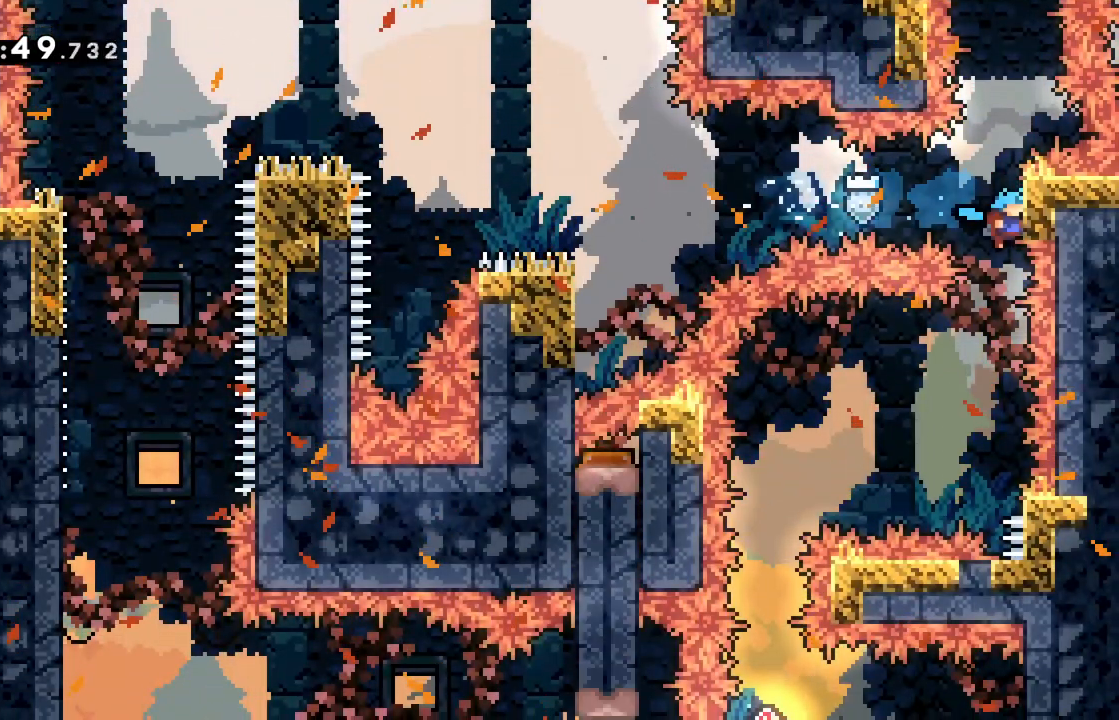
{"keys": ["jump", "left"], "events": [[434, "jump", "down"], [434, "left", "down"]]}
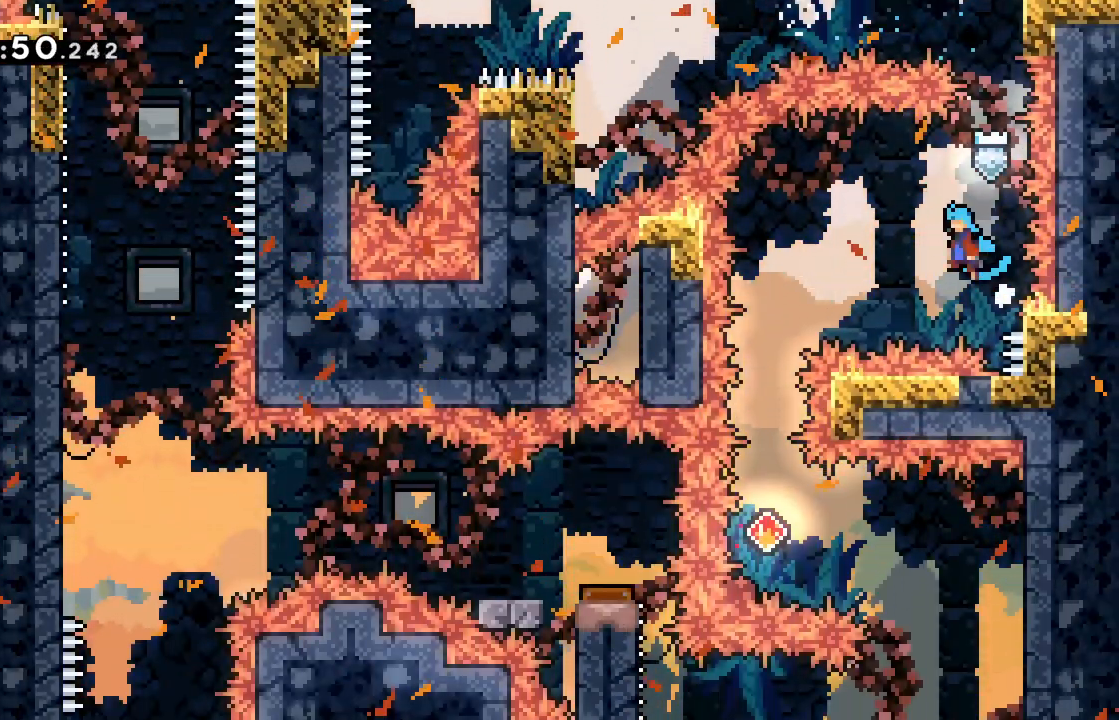
{"keys": ["left"], "events": [[317, "jump", "up"]]}
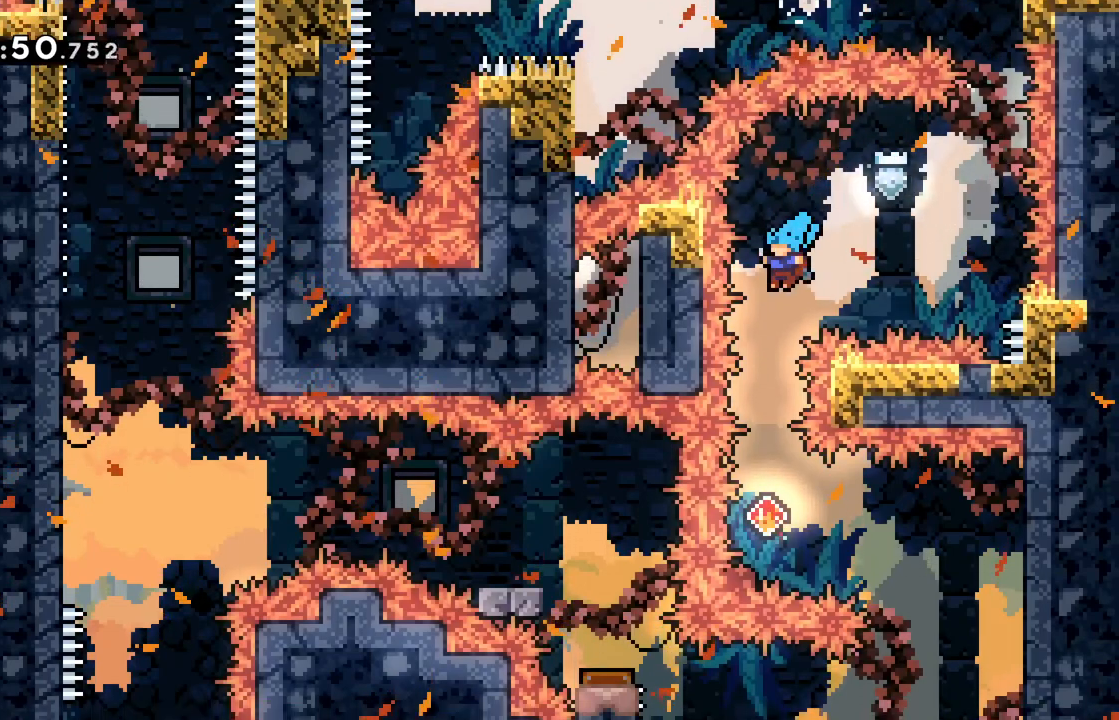
{"keys": ["dash", "right"], "events": [[50, "left", "up"], [367, "right", "down"], [467, "dash", "down"]]}
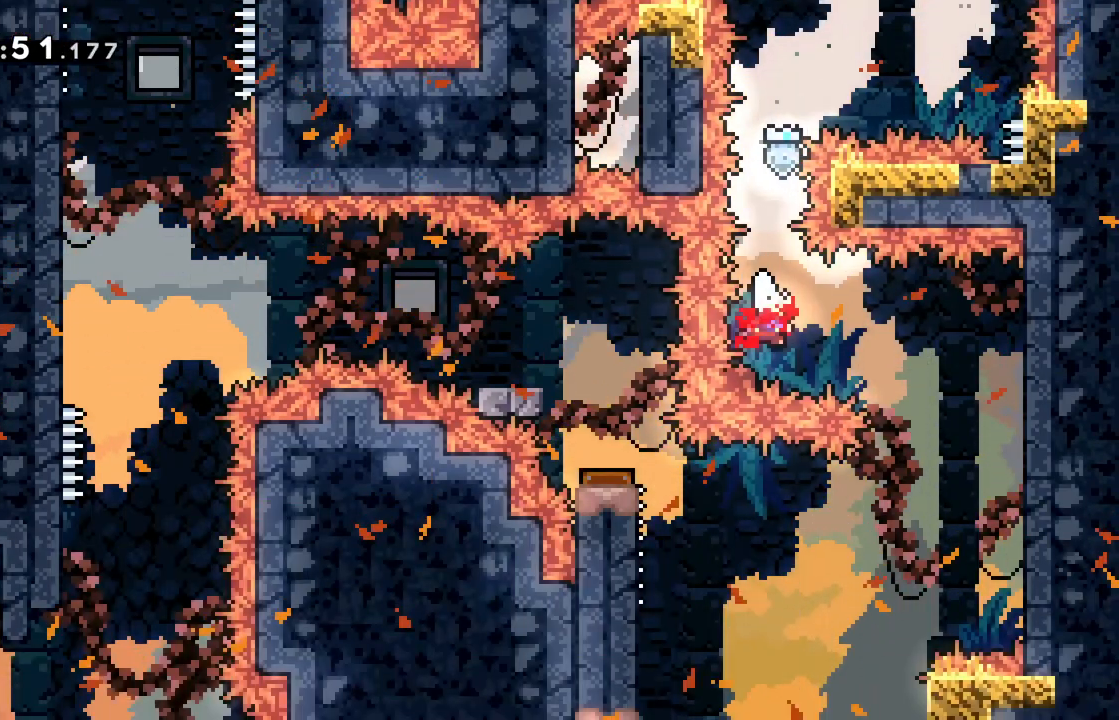
{"keys": ["right"], "events": [[50, "dash", "up"]]}
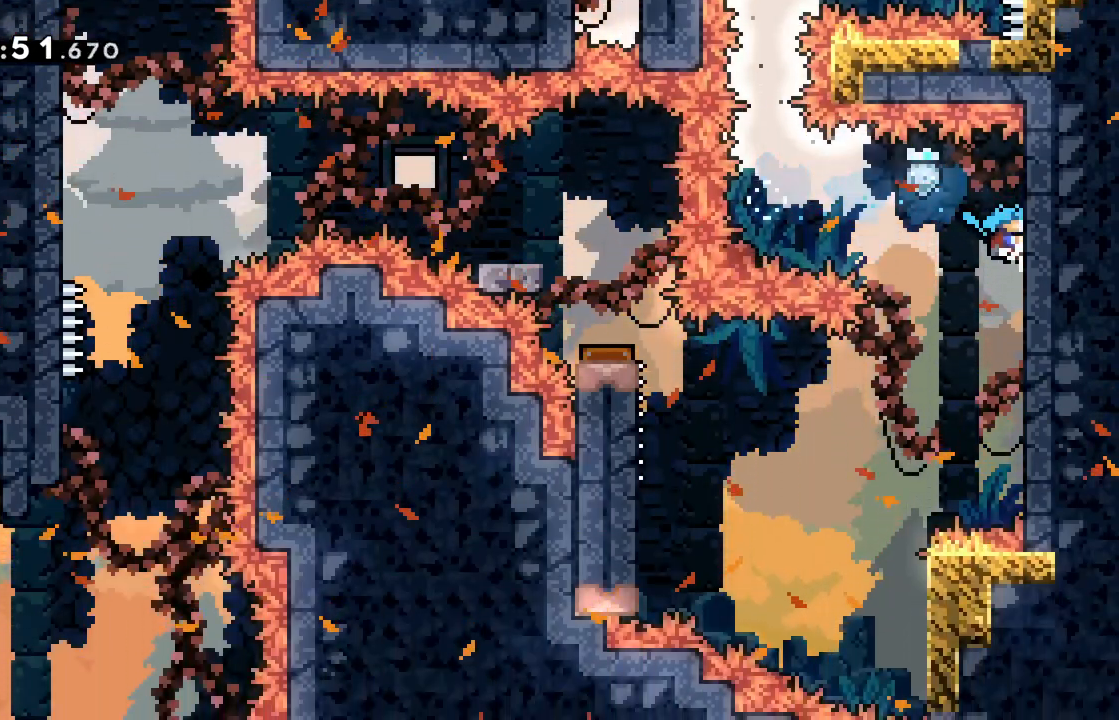
{"keys": [], "events": [[167, "right", "up"]]}
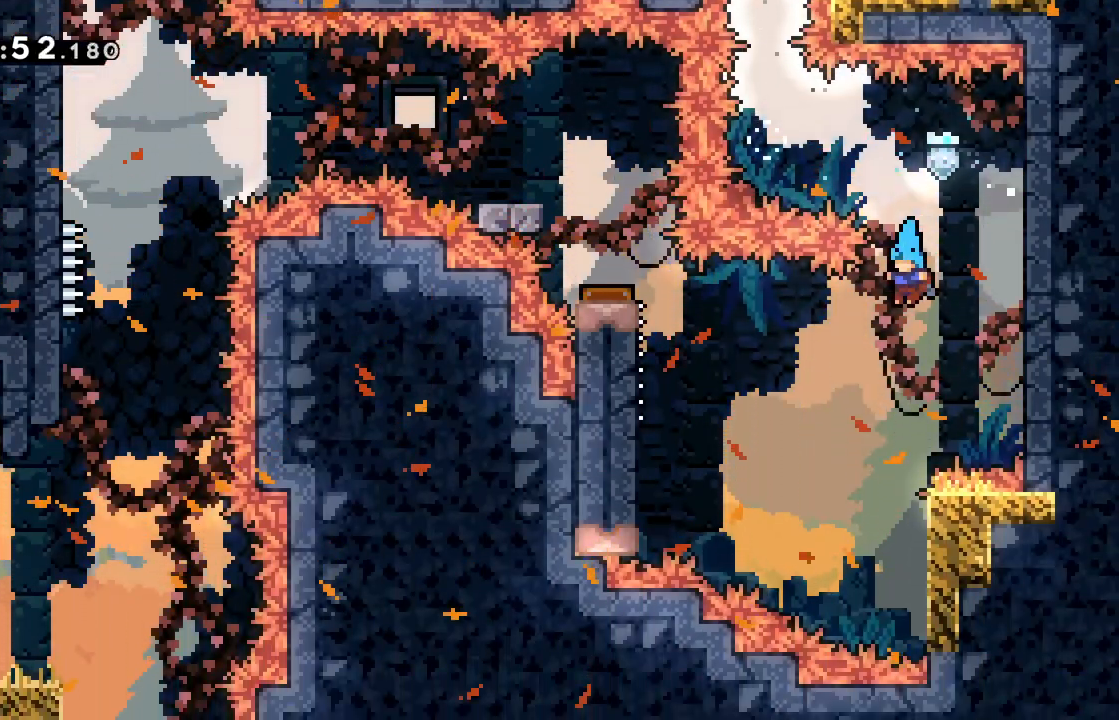
{"keys": ["jump"], "events": [[317, "right", "down"], [417, "right", "up"], [467, "jump", "down"]]}
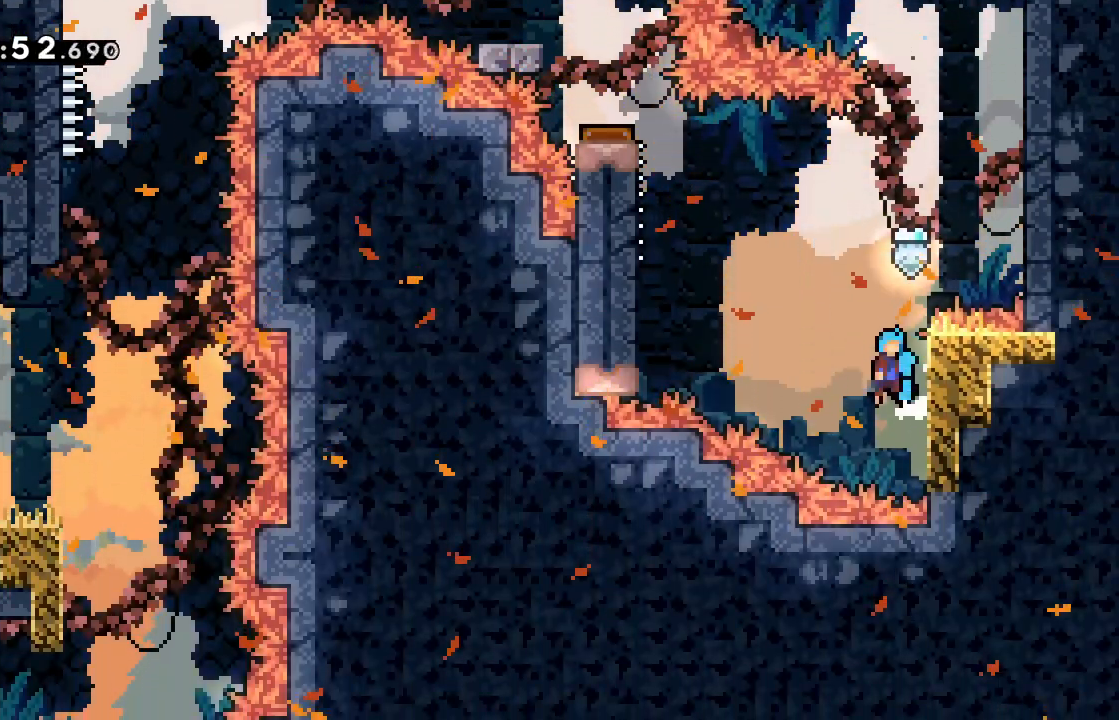
{"keys": ["jump", "right"], "events": [[334, "right", "down"]]}
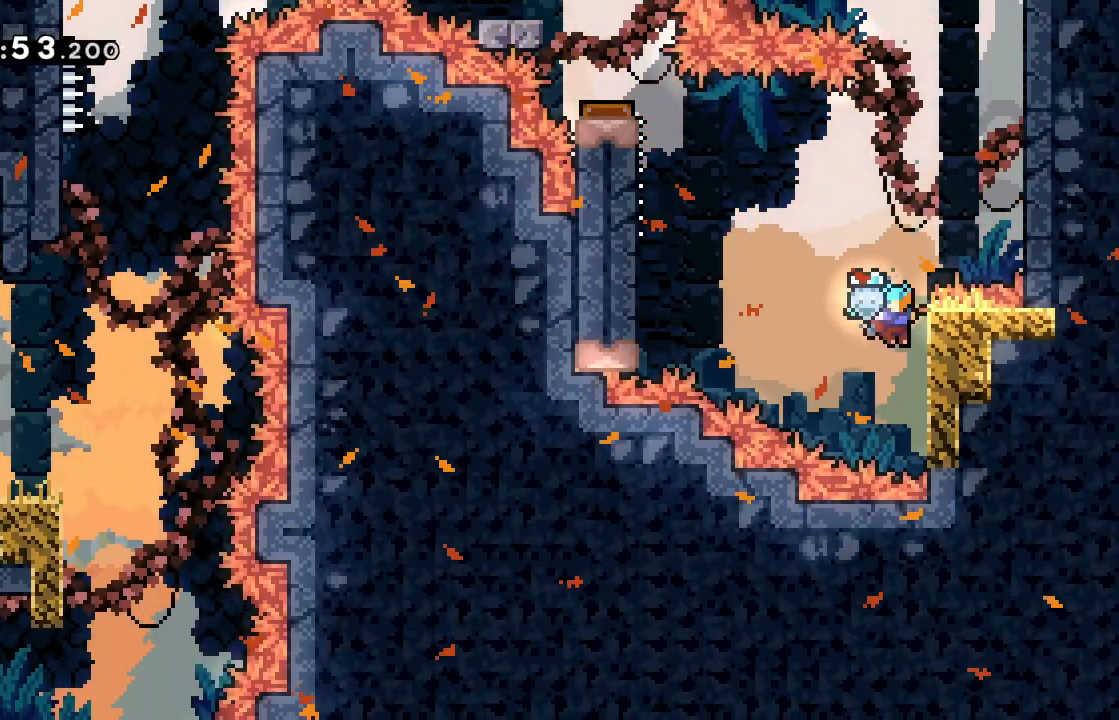
{"keys": ["jump", "right"], "events": [[66, "jump", "up"], [66, "right", "up"], [116, "jump", "down"], [450, "right", "down"]]}
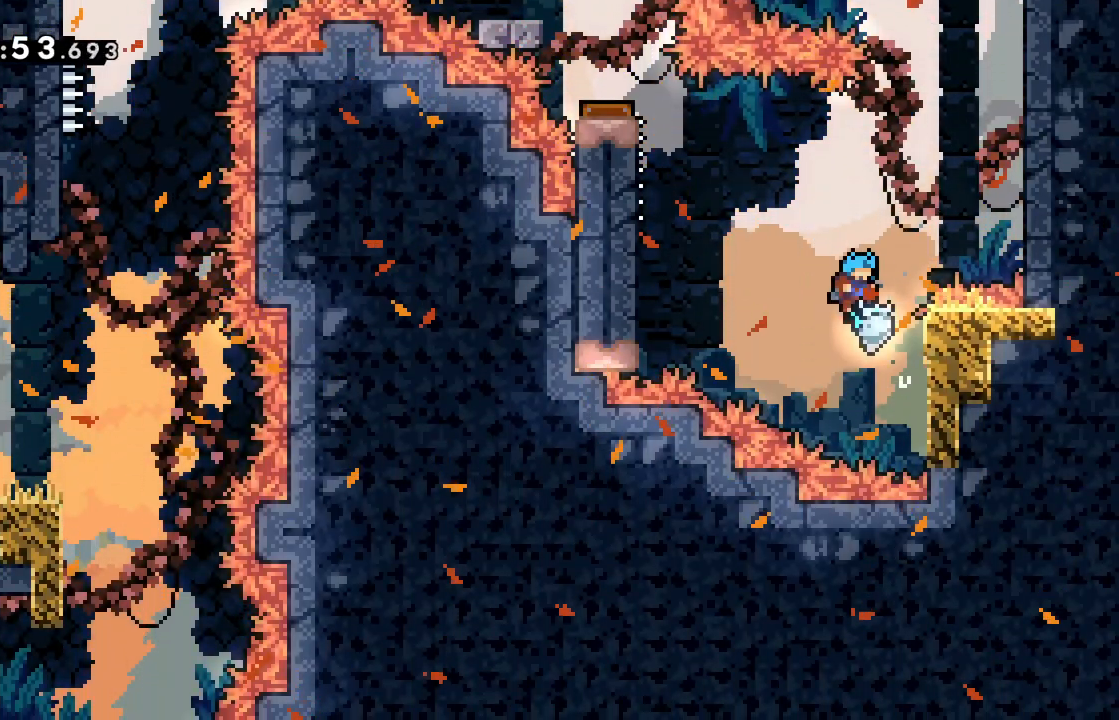
{"keys": ["jump", "left"], "events": [[150, "jump", "up"], [201, "jump", "down"], [201, "left", "down"], [201, "right", "up"]]}
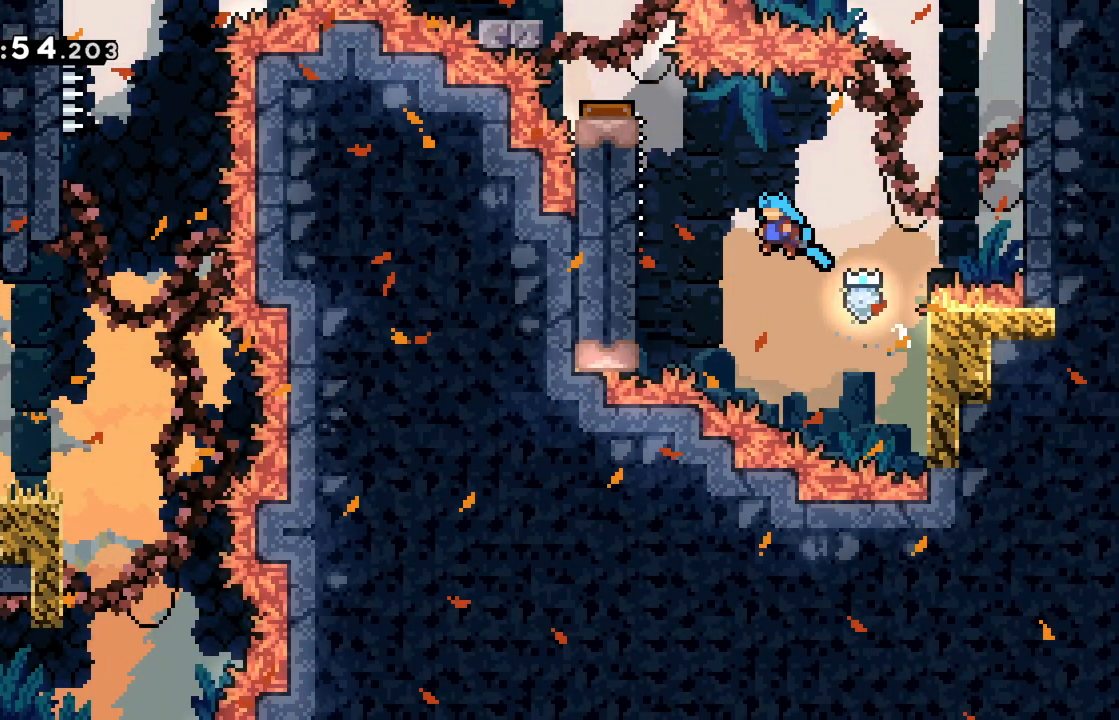
{"keys": ["jump"], "events": [[250, "jump", "up"], [300, "jump", "down"], [300, "left", "up"]]}
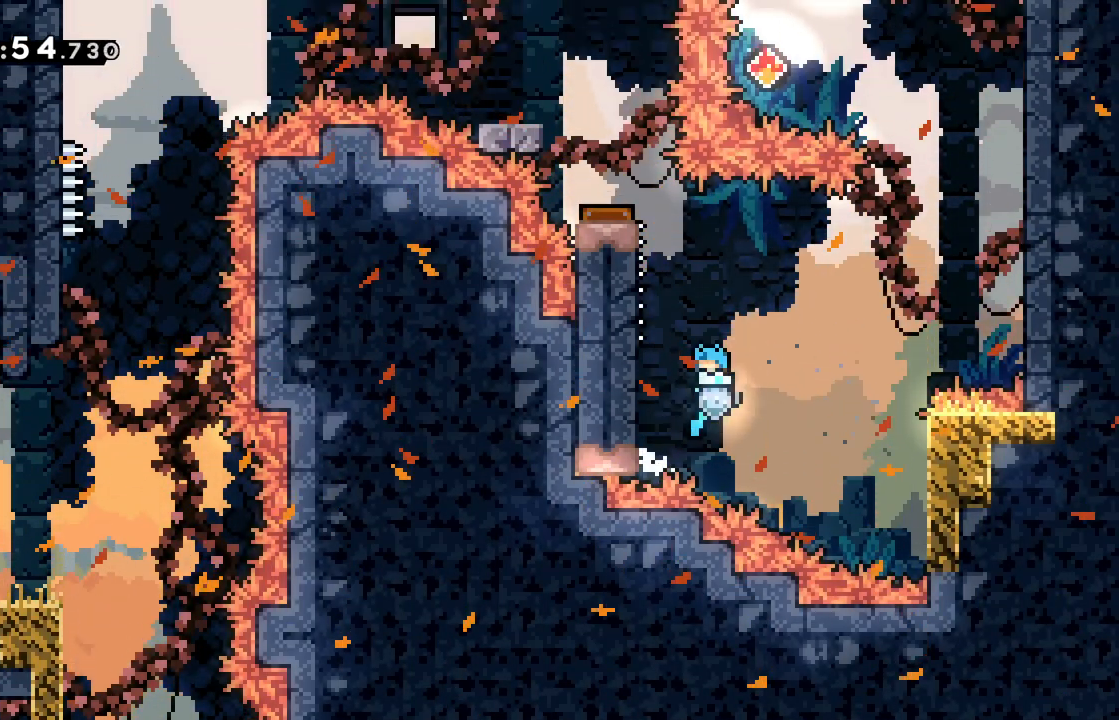
{"keys": ["jump"], "events": [[217, "left", "down"], [367, "jump", "up"], [451, "jump", "down"], [451, "left", "up"]]}
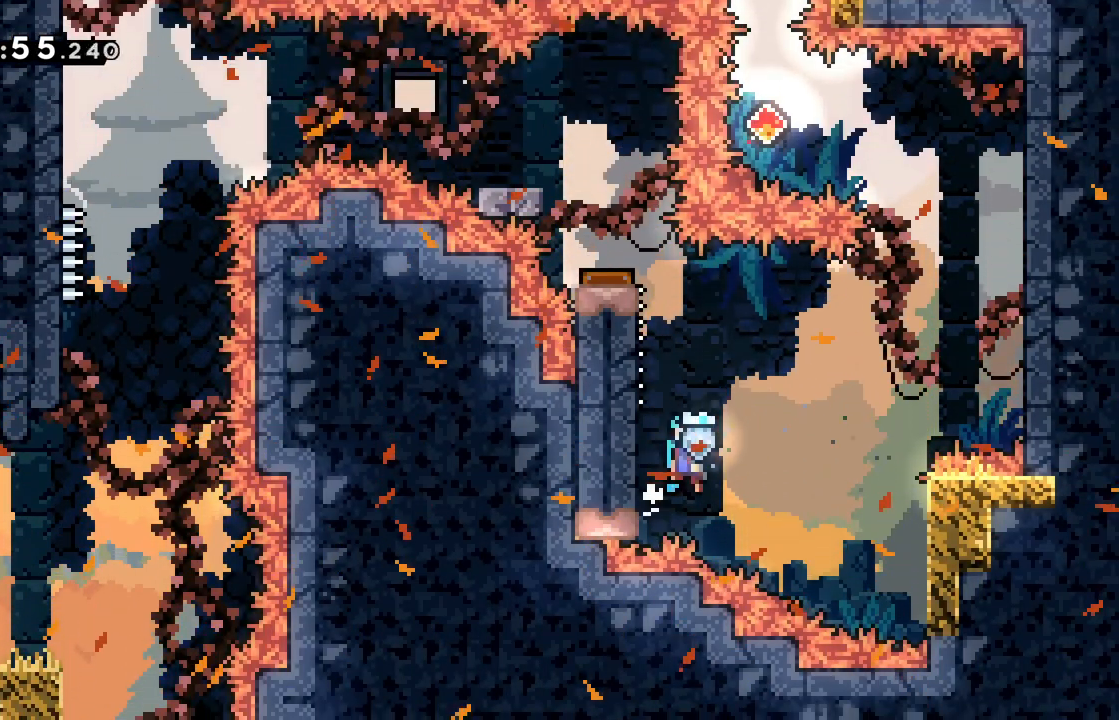
{"keys": [], "events": [[317, "left", "down"], [467, "jump", "up"], [467, "left", "up"]]}
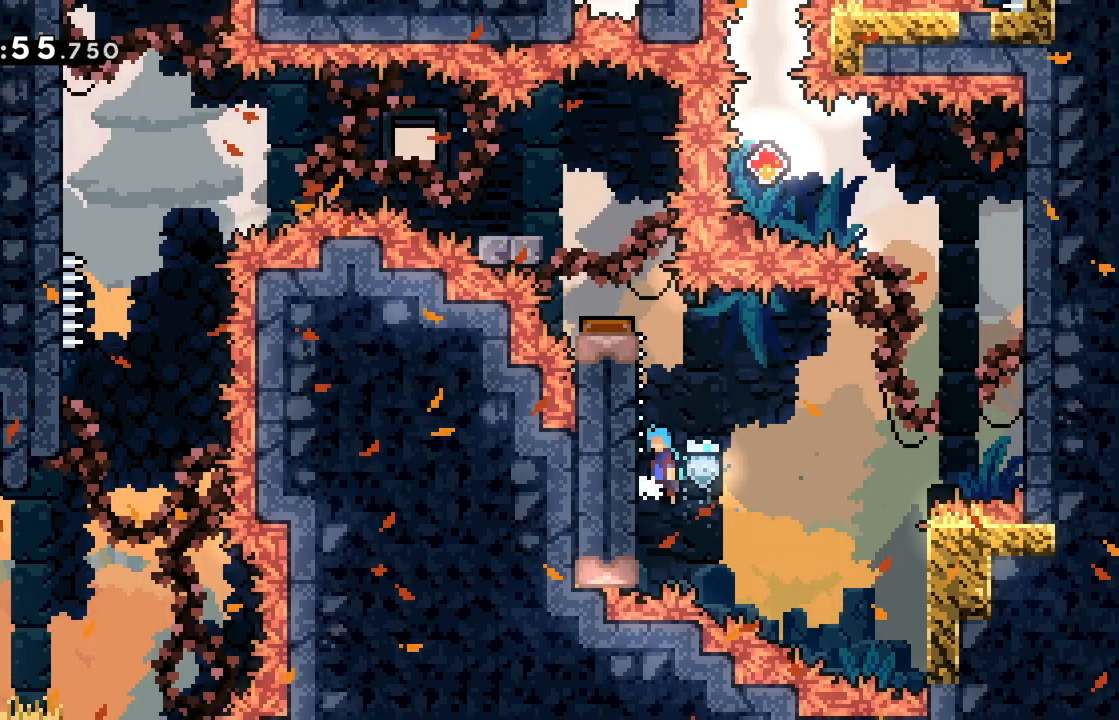
{"keys": ["grab", "jump", "left", "up"], "events": [[17, "jump", "down"], [100, "grab", "down"], [100, "left", "down"], [100, "up", "down"]]}
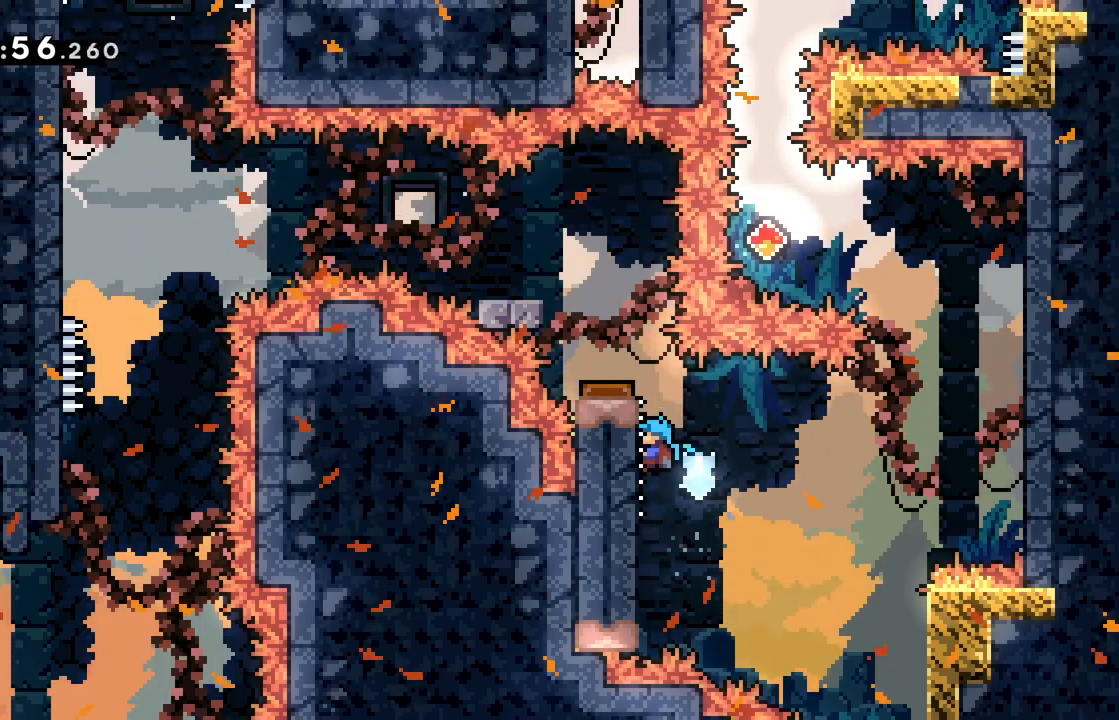
{"keys": ["grab", "left", "up"], "events": [[167, "jump", "up"]]}
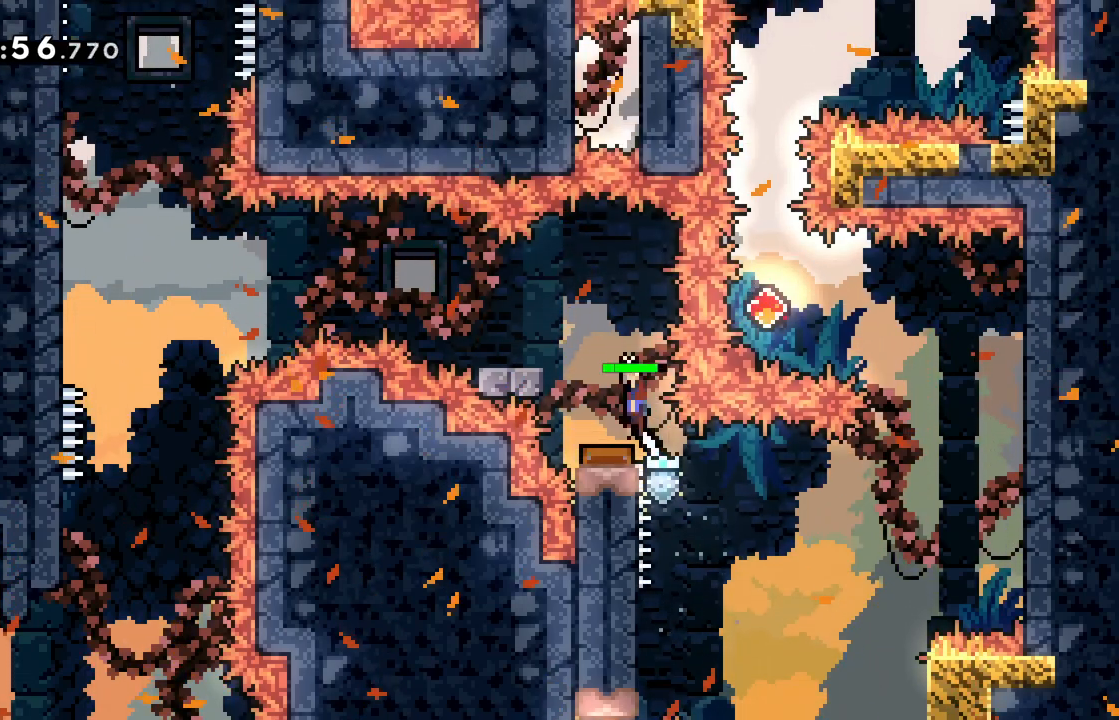
{"keys": ["jump", "left"], "events": [[100, "up", "up"], [151, "grab", "up"], [217, "dash", "down"], [234, "down", "down"], [367, "dash", "up"], [367, "down", "up"], [417, "jump", "down"]]}
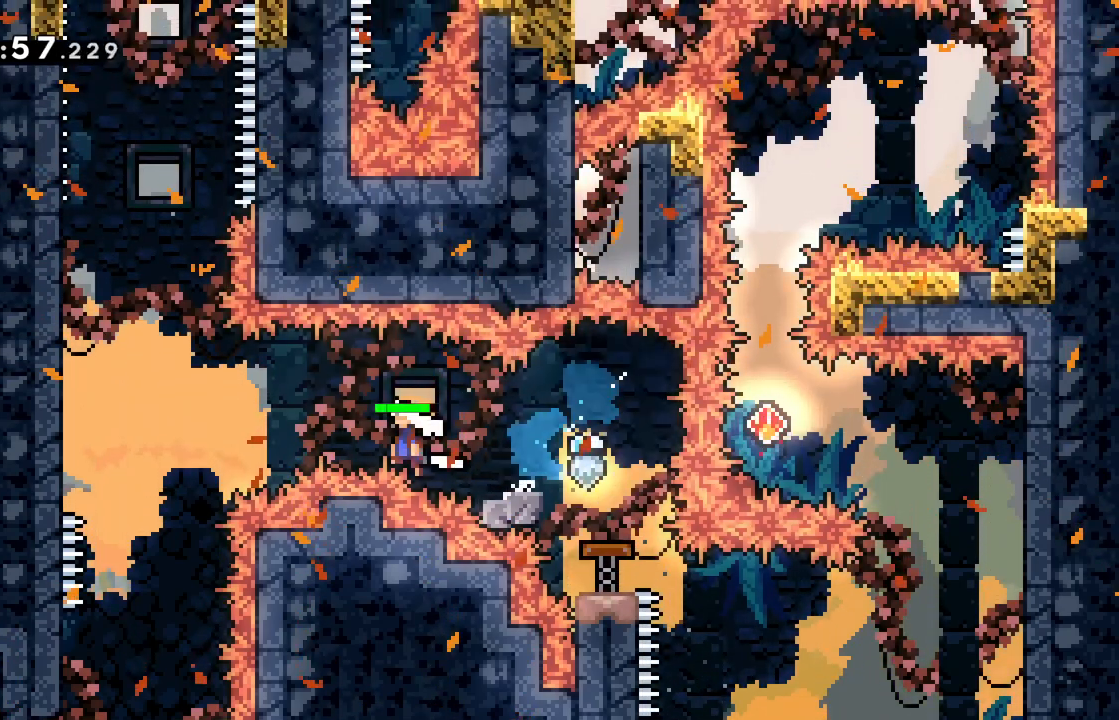
{"keys": ["jump", "left"], "events": [[300, "jump", "up"], [334, "left", "up"], [384, "jump", "down"], [484, "left", "down"]]}
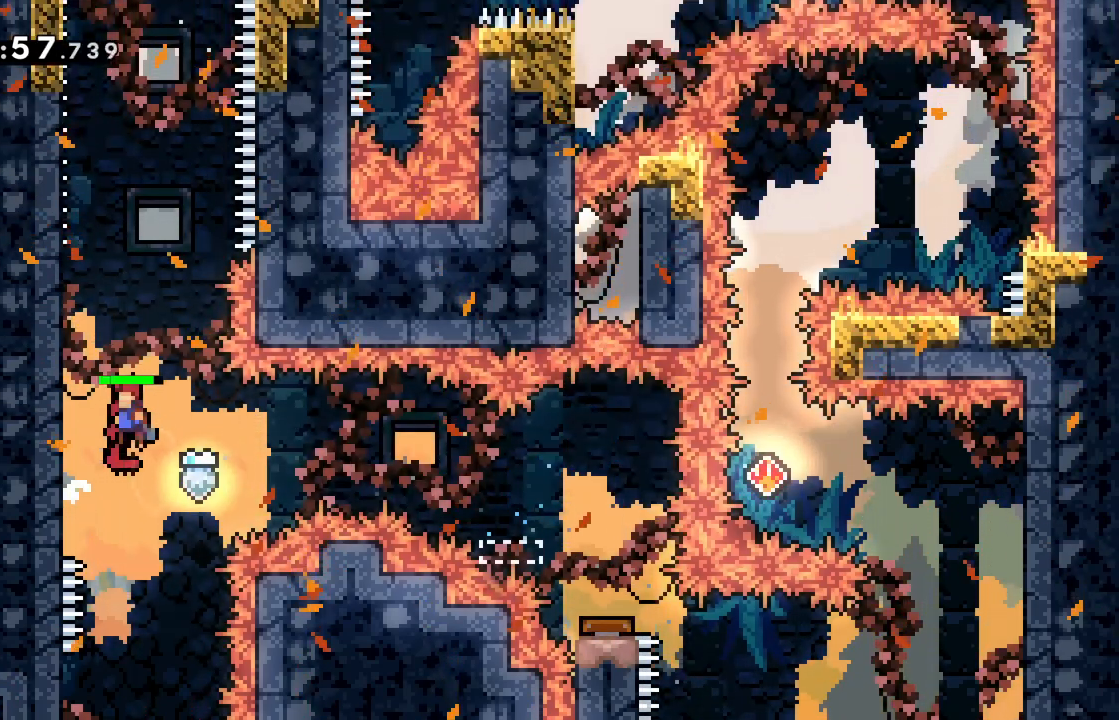
{"keys": ["jump"], "events": [[267, "jump", "up"], [267, "left", "up"], [317, "jump", "down"]]}
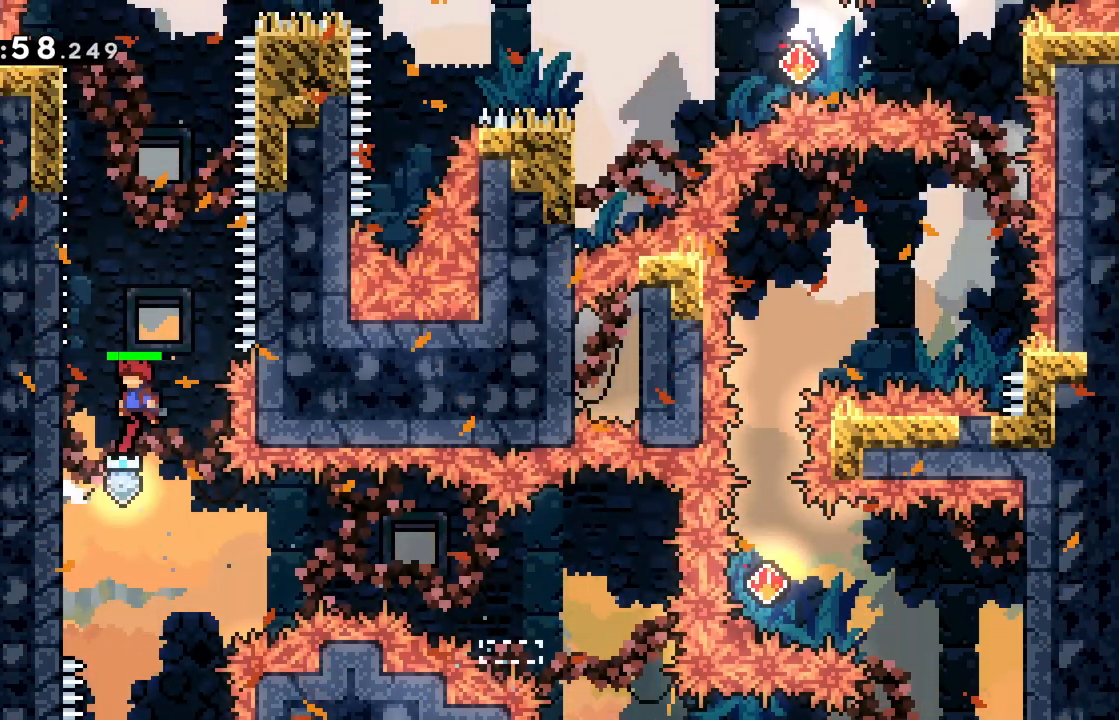
{"keys": ["jump"], "events": [[183, "left", "down"], [367, "jump", "up"], [417, "jump", "down"], [417, "left", "up"]]}
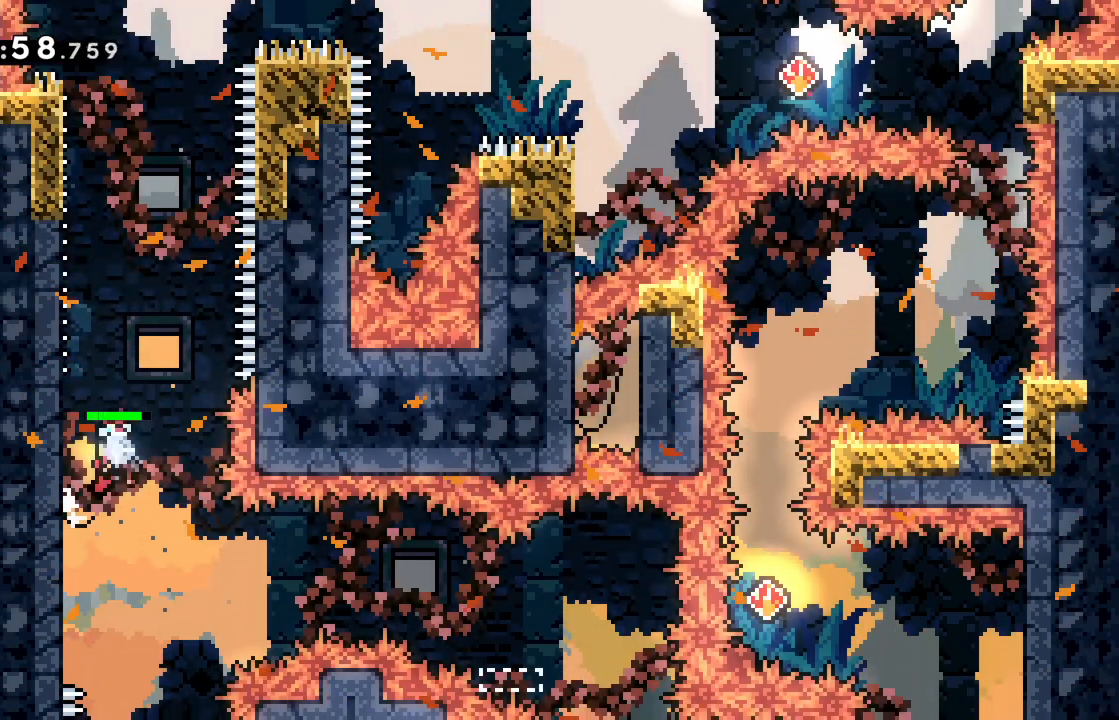
{"keys": ["grab", "jump", "left", "up"], "events": [[100, "left", "down"], [301, "jump", "up"], [351, "jump", "down"], [351, "left", "up"], [434, "grab", "down"], [434, "left", "down"], [434, "up", "down"]]}
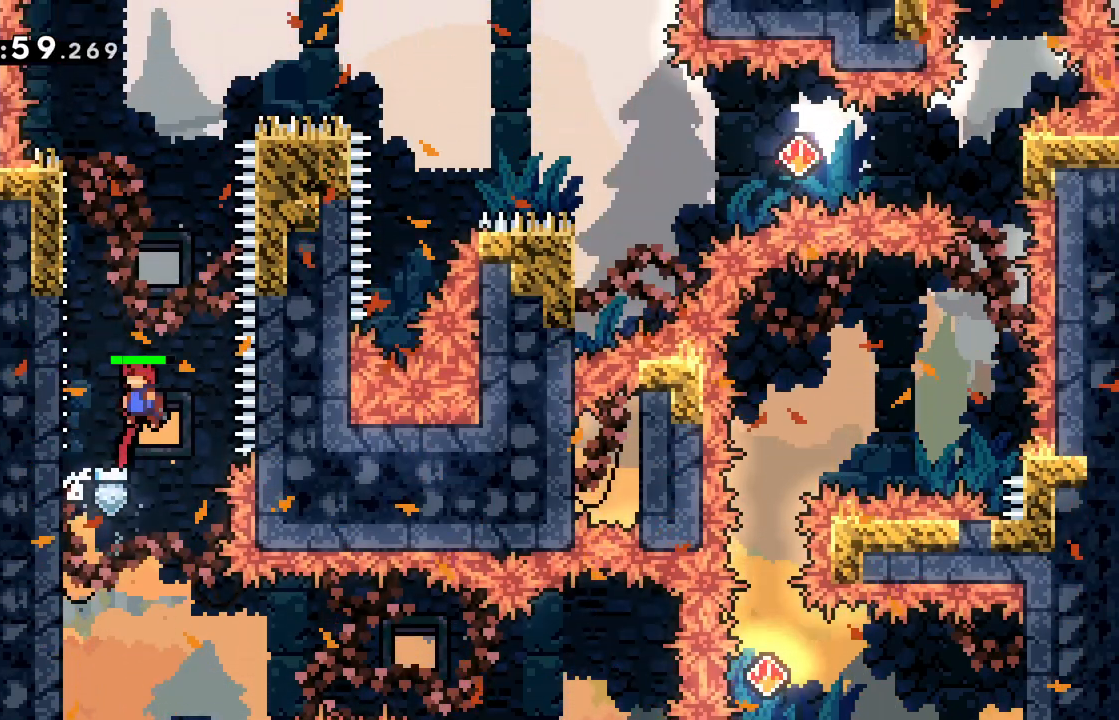
{"keys": ["grab", "left", "up"], "events": [[417, "jump", "up"]]}
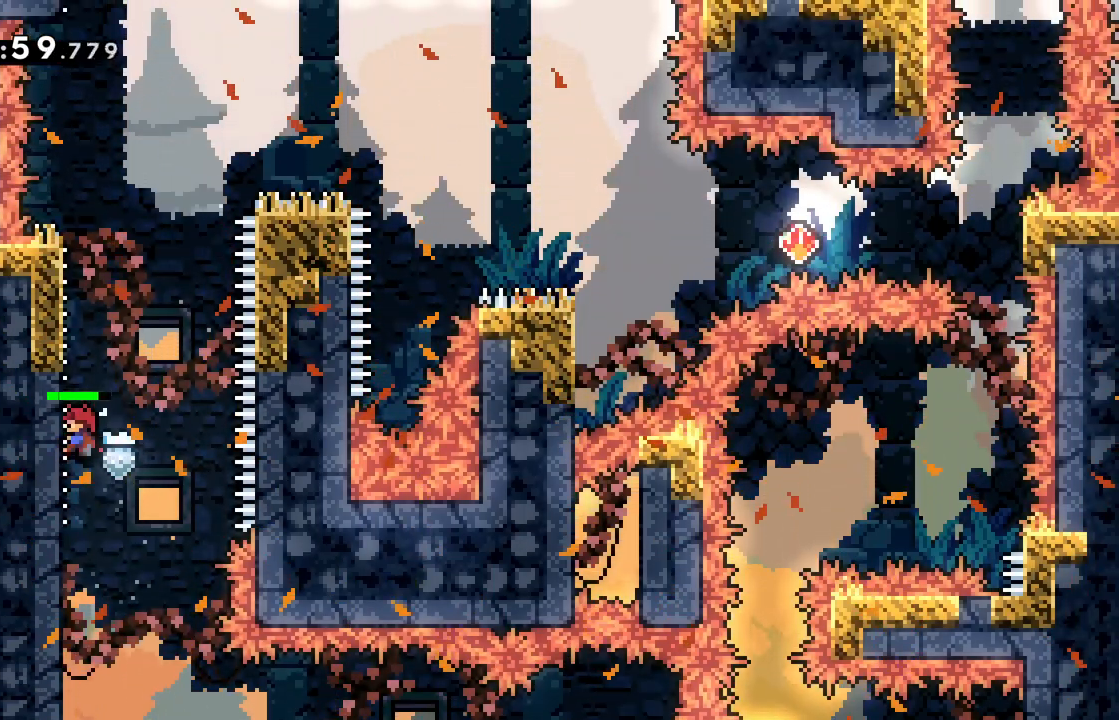
{"keys": ["grab", "left", "up"], "events": []}